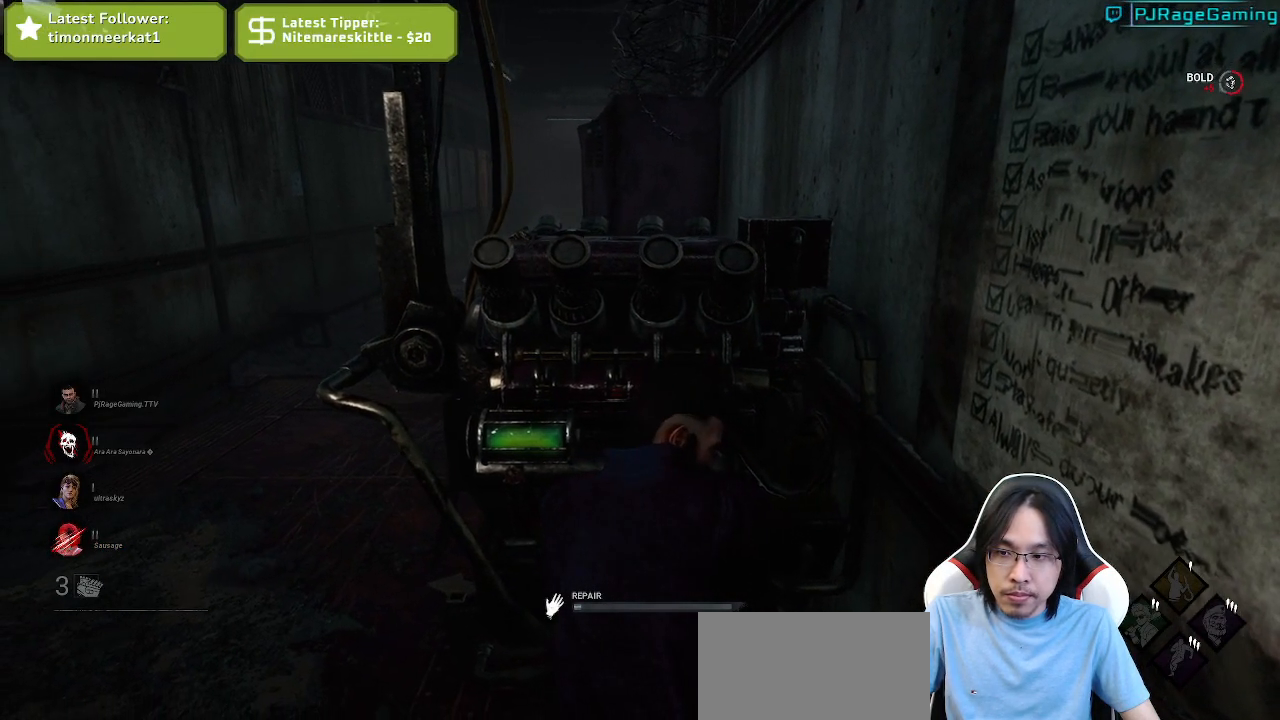
Gameplay with keyboard and mouse; each line is a JSON object with the keys and mouse buttons held at the frame after it. "events" lists presses ("down") and releases ("up") of "a", "ctrl", "d", "e", "q", "s", "shift", "space", "w", "mouse_left", "mouse_wheel", "mouse_right", "mouse_mb4" and "mouse_mb5" between this image and that frame as [ms after this image, input, new state], when the widget could be followed in between. "mouse_left", "mouse_wheel", "mouse_right", "mouse_mb4", "mouse_mb5" = the "left", "wheel", "right", "mb4", "mb5" buttons of the "mouse" list. No other keys are recorded. "wheel" means that the mouse wheel is clicked or scrolled. Mouse movement is not recorded.
{"keys": [], "mouse": ["left"], "events": []}
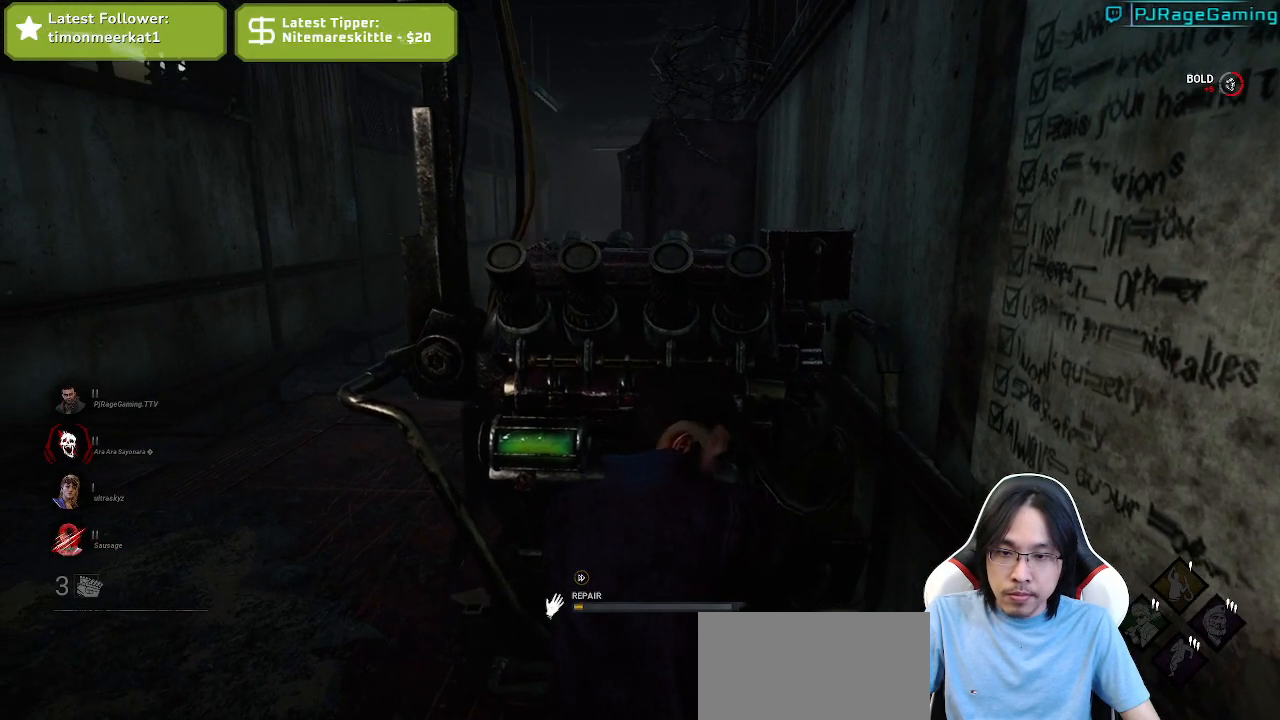
{"keys": [], "mouse": ["left"], "events": []}
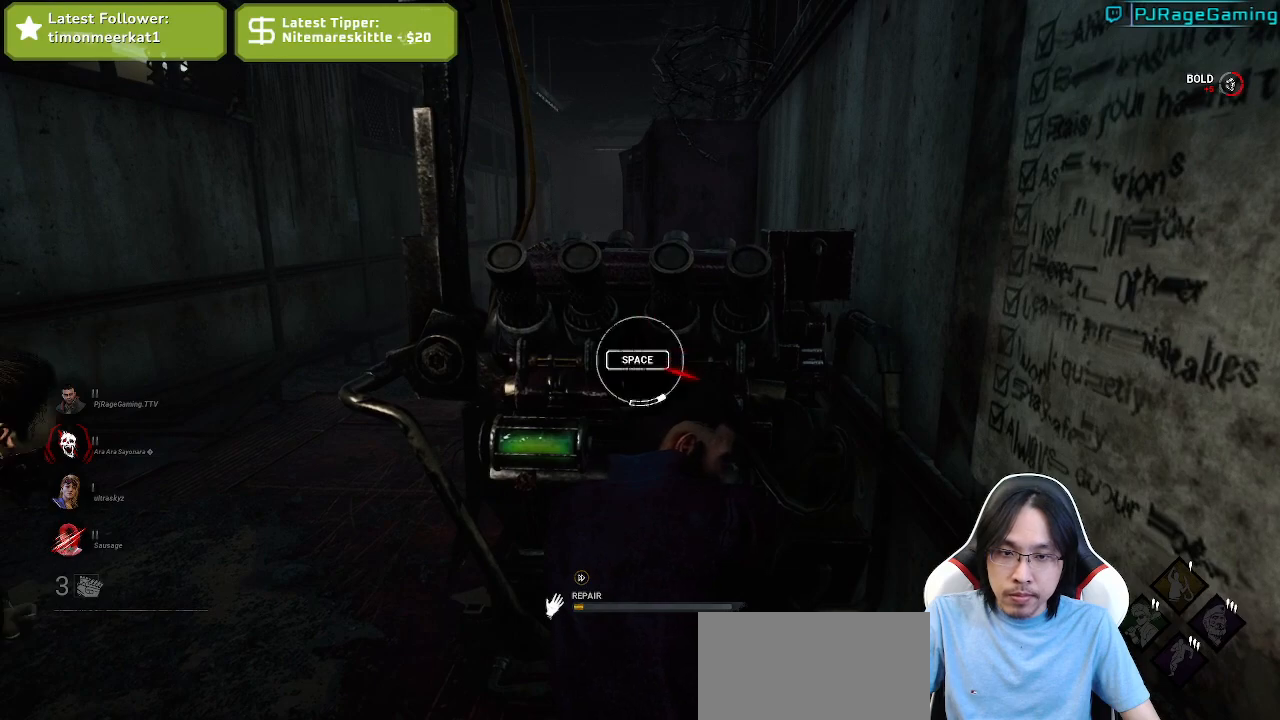
{"keys": [], "mouse": ["left"], "events": [[150, "space", "down"], [317, "space", "up"]]}
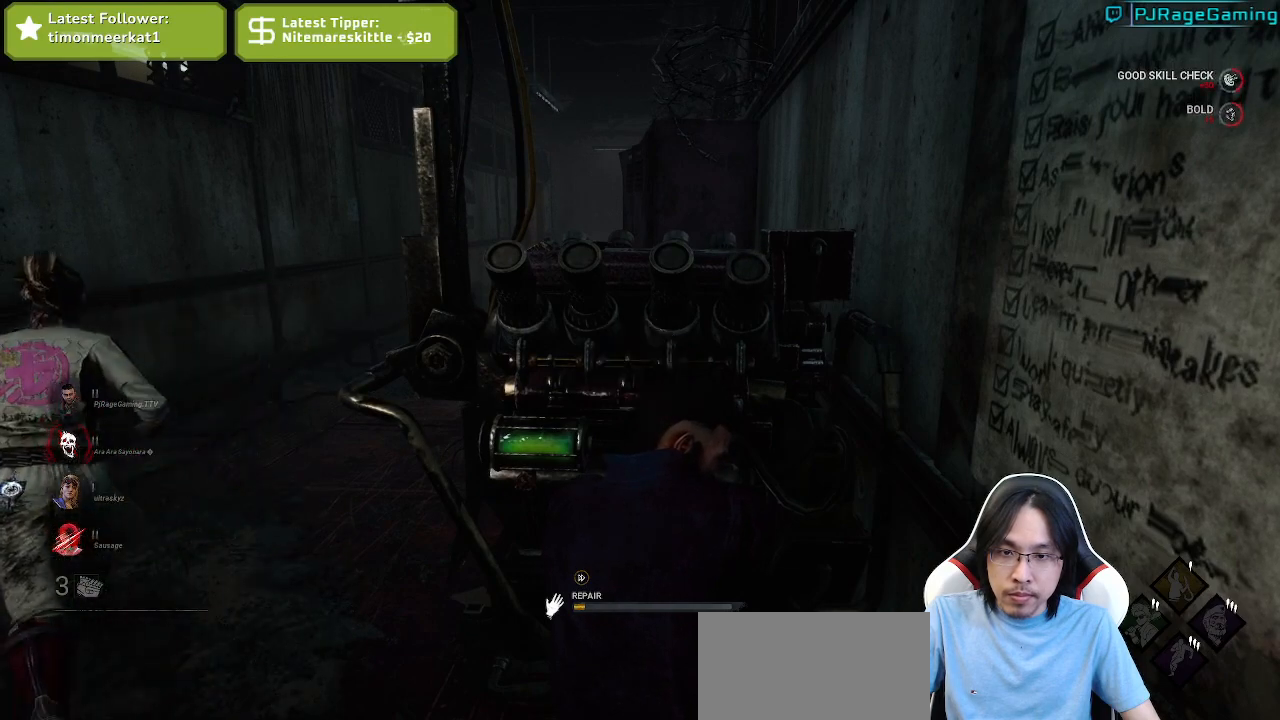
{"keys": [], "mouse": ["left"], "events": []}
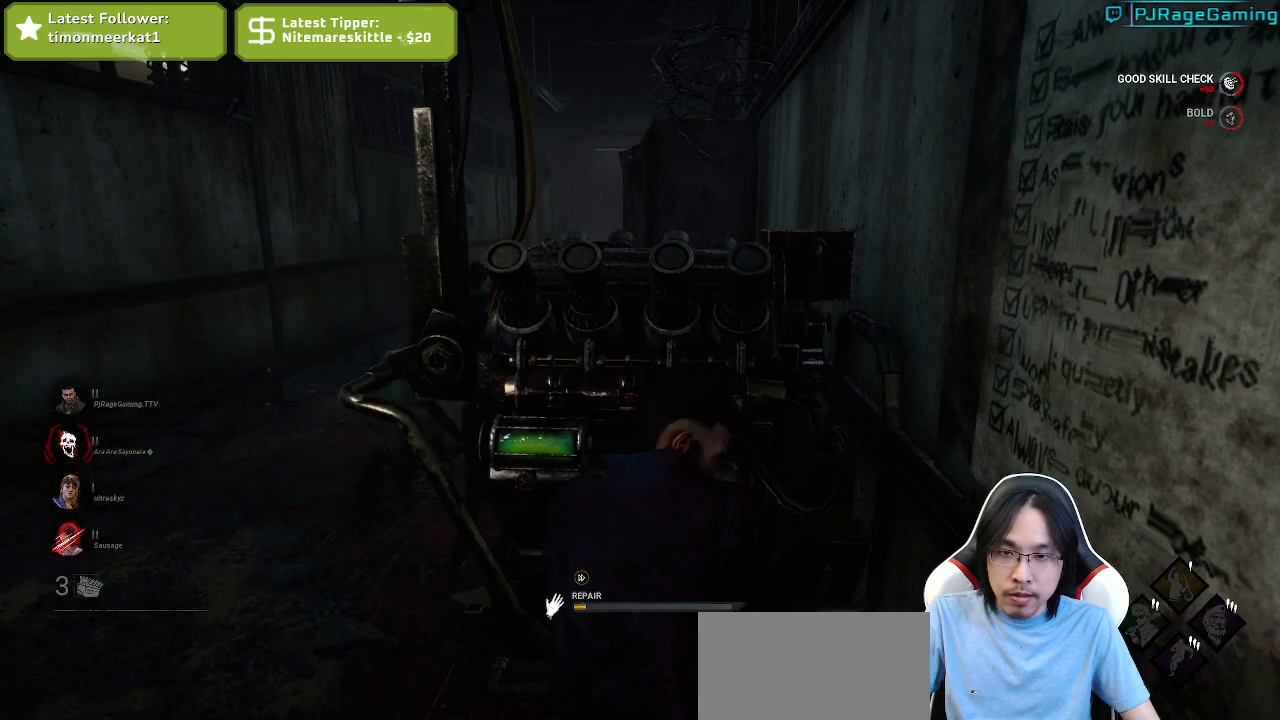
{"keys": [], "mouse": ["left"], "events": []}
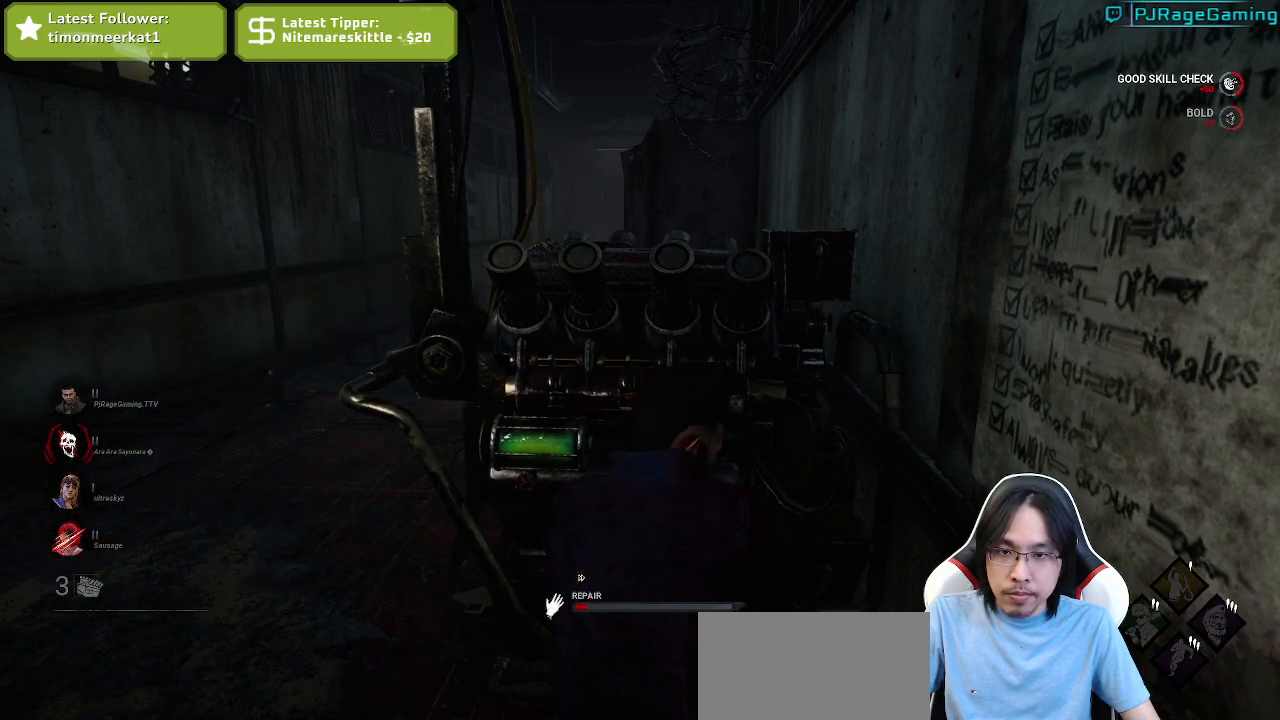
{"keys": [], "mouse": ["left"], "events": []}
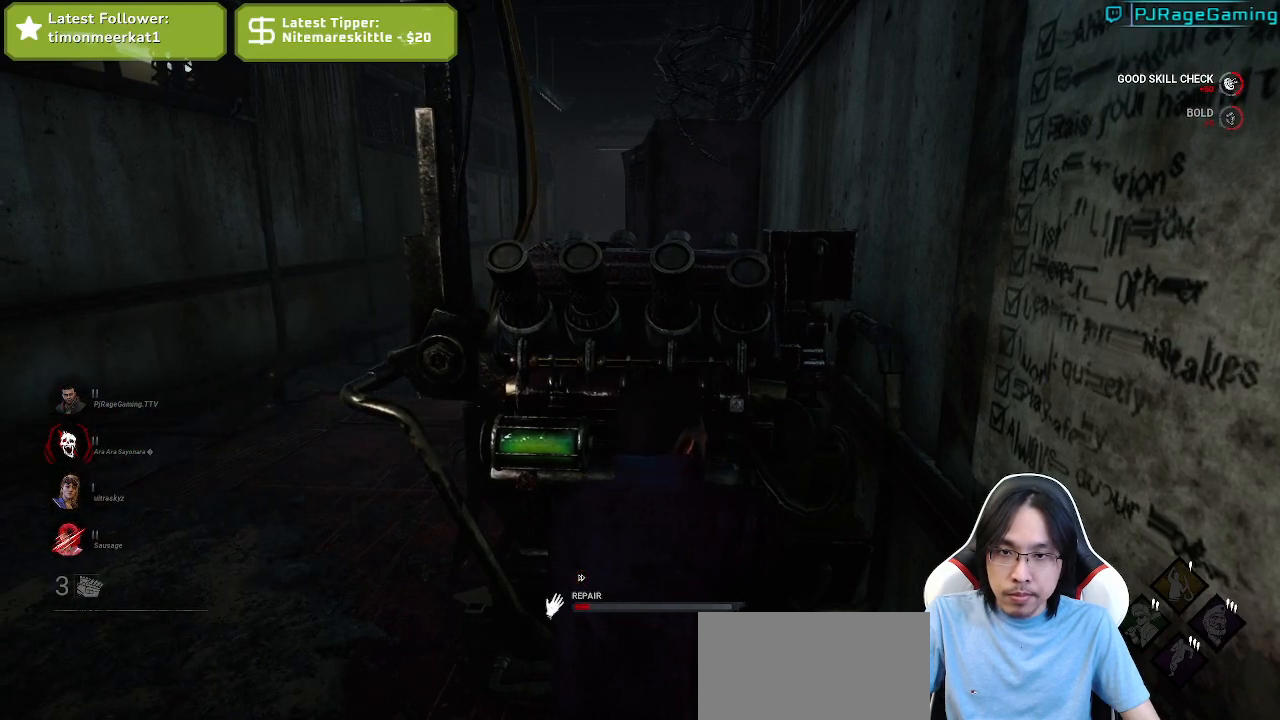
{"keys": [], "mouse": ["left"], "events": []}
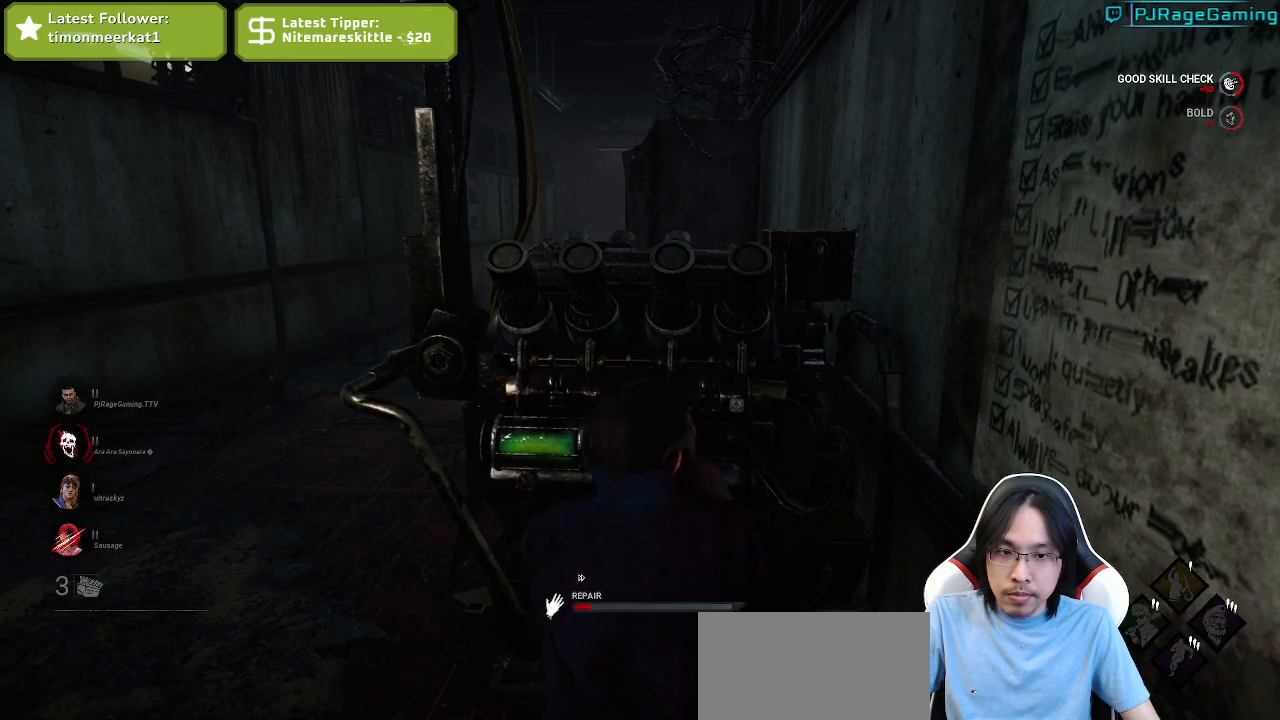
{"keys": [], "mouse": ["left"], "events": []}
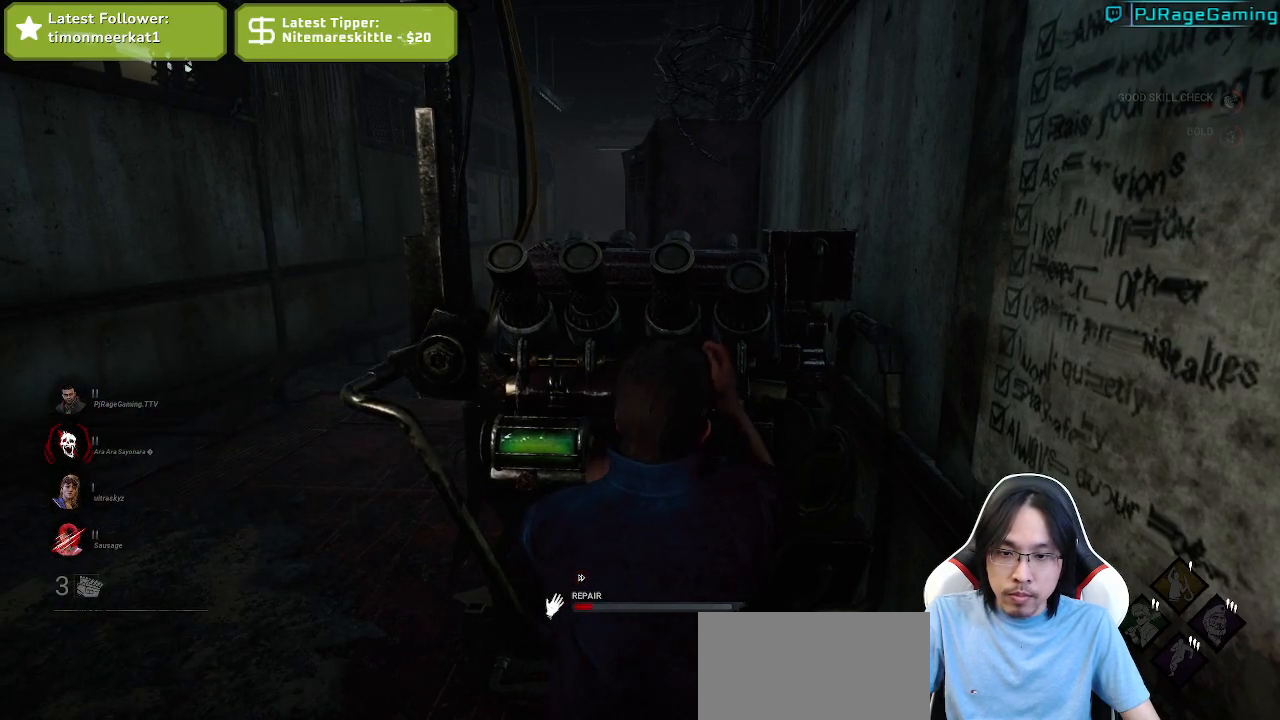
{"keys": [], "mouse": ["left"], "events": []}
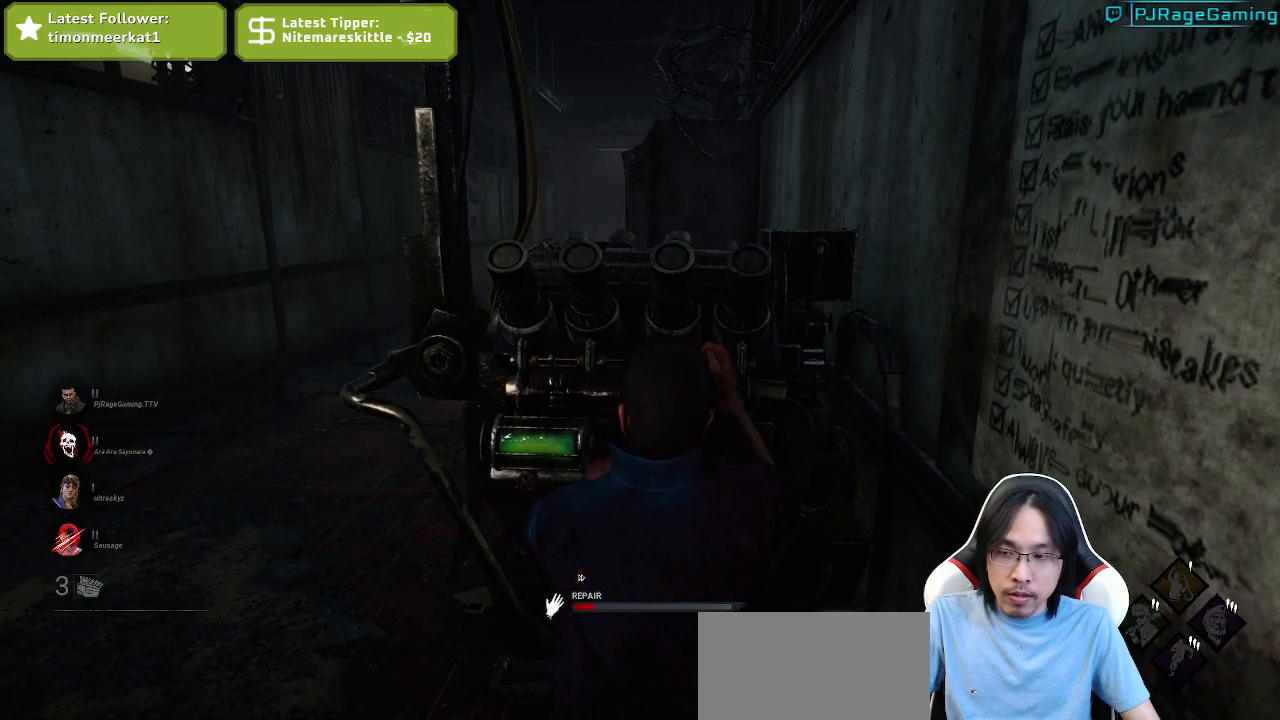
{"keys": [], "mouse": ["left"], "events": []}
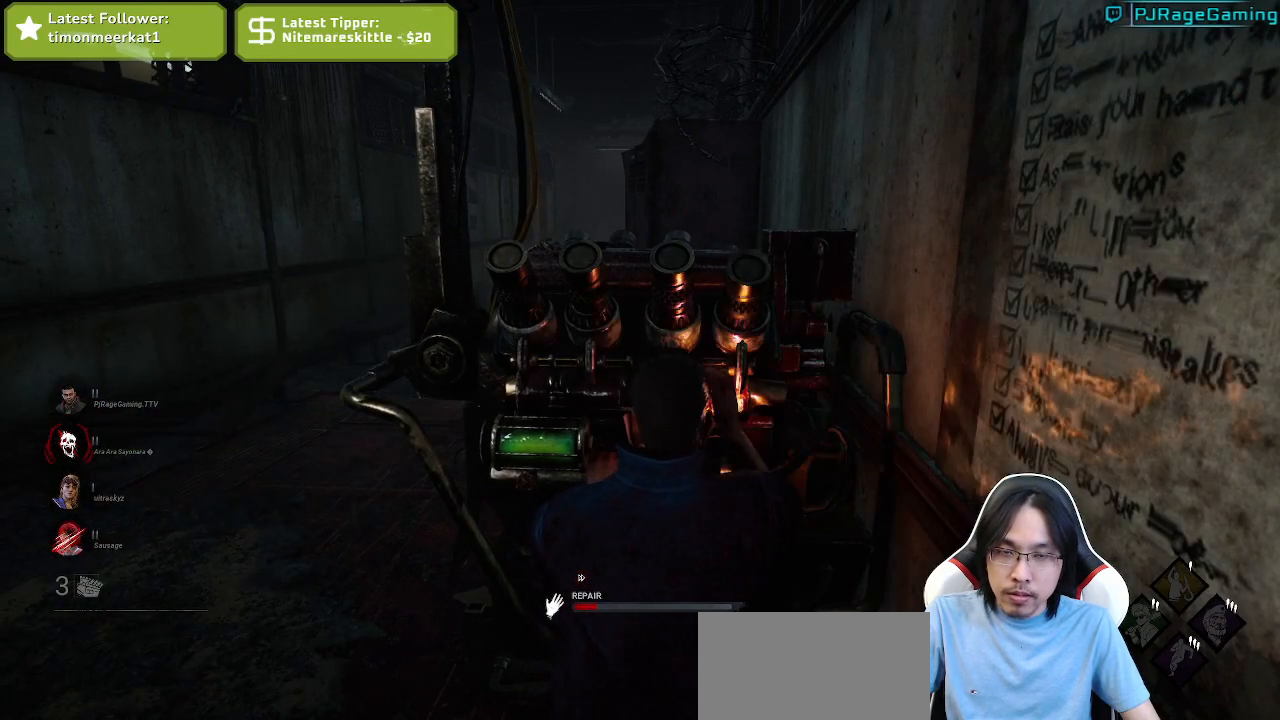
{"keys": [], "mouse": ["left"], "events": []}
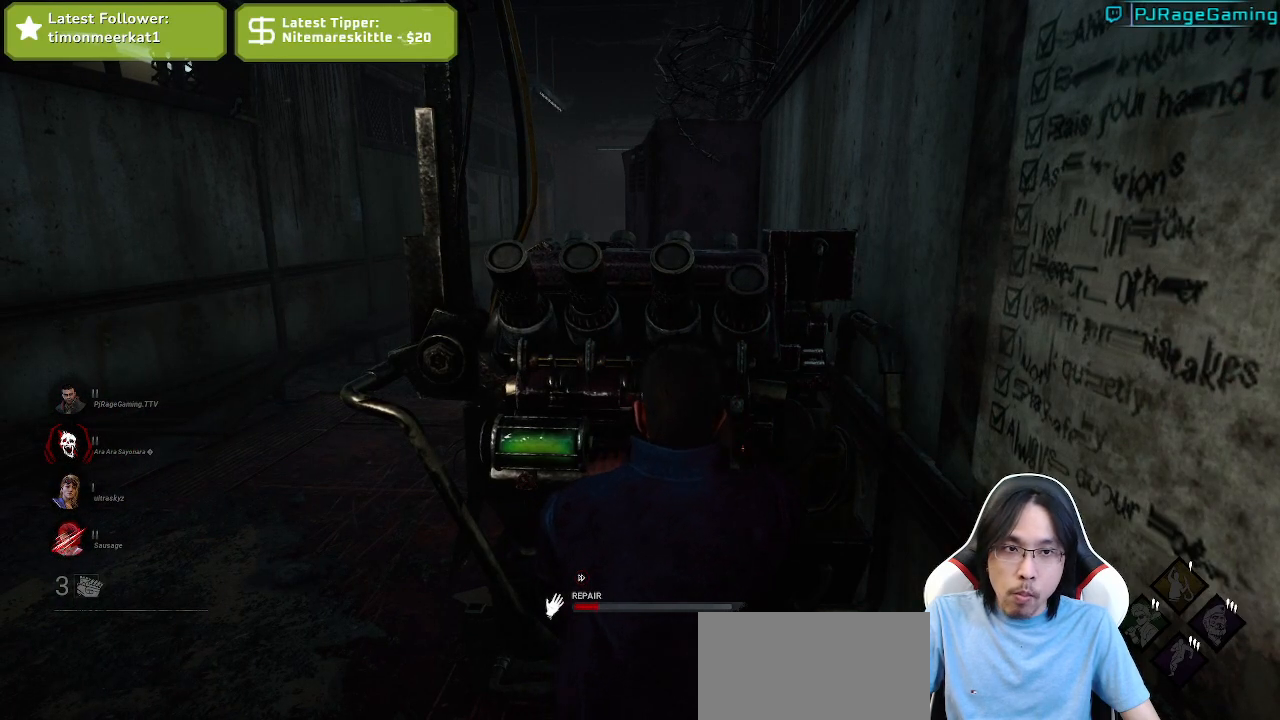
{"keys": [], "mouse": ["left"], "events": []}
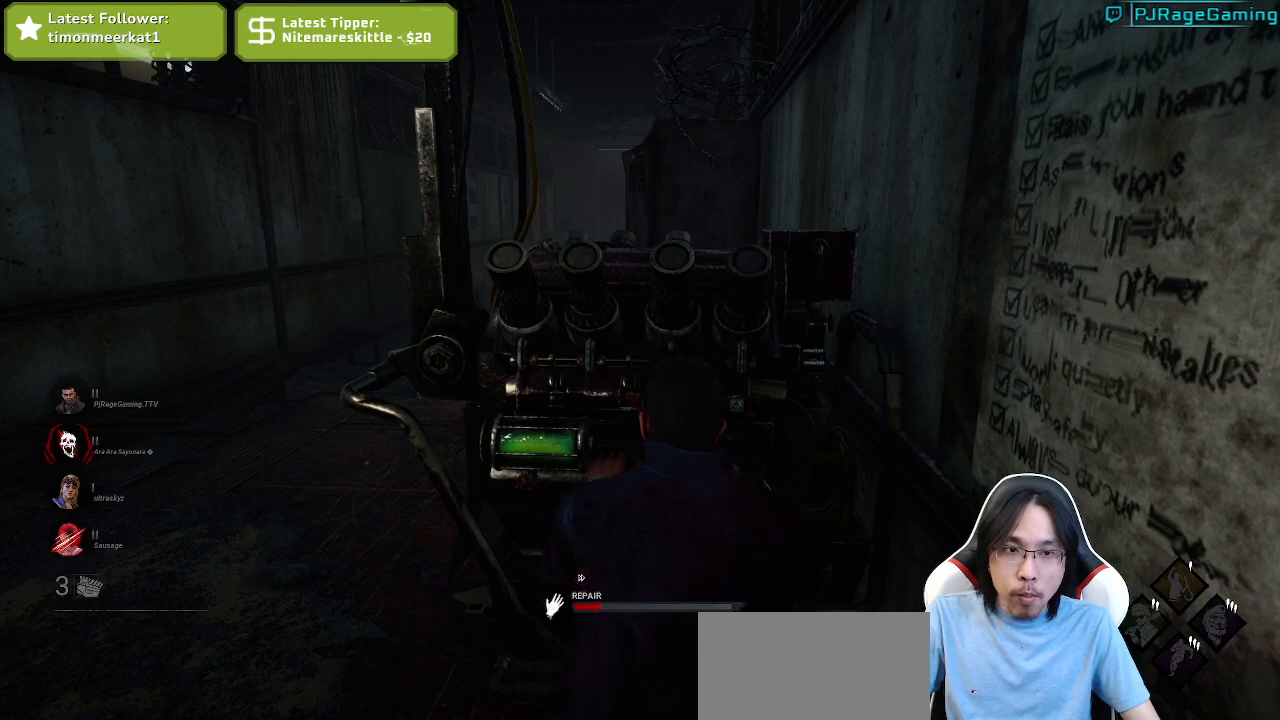
{"keys": [], "mouse": ["left"], "events": []}
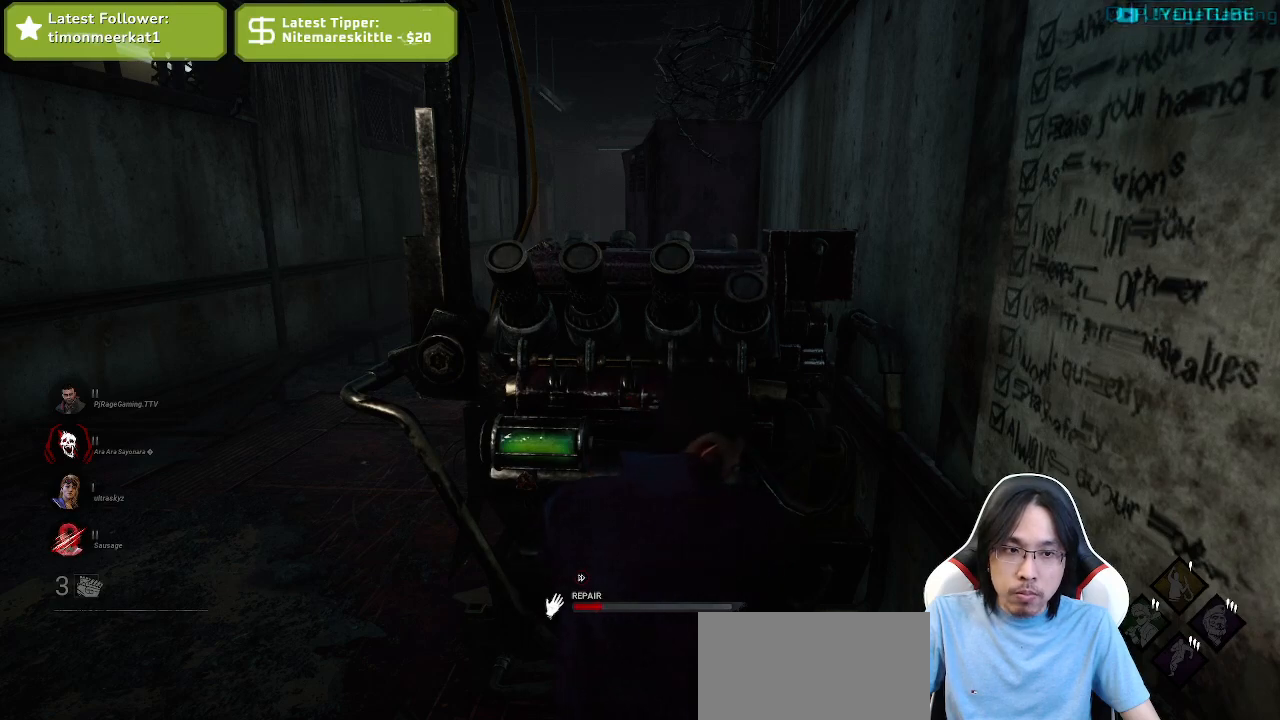
{"keys": [], "mouse": ["left"], "events": []}
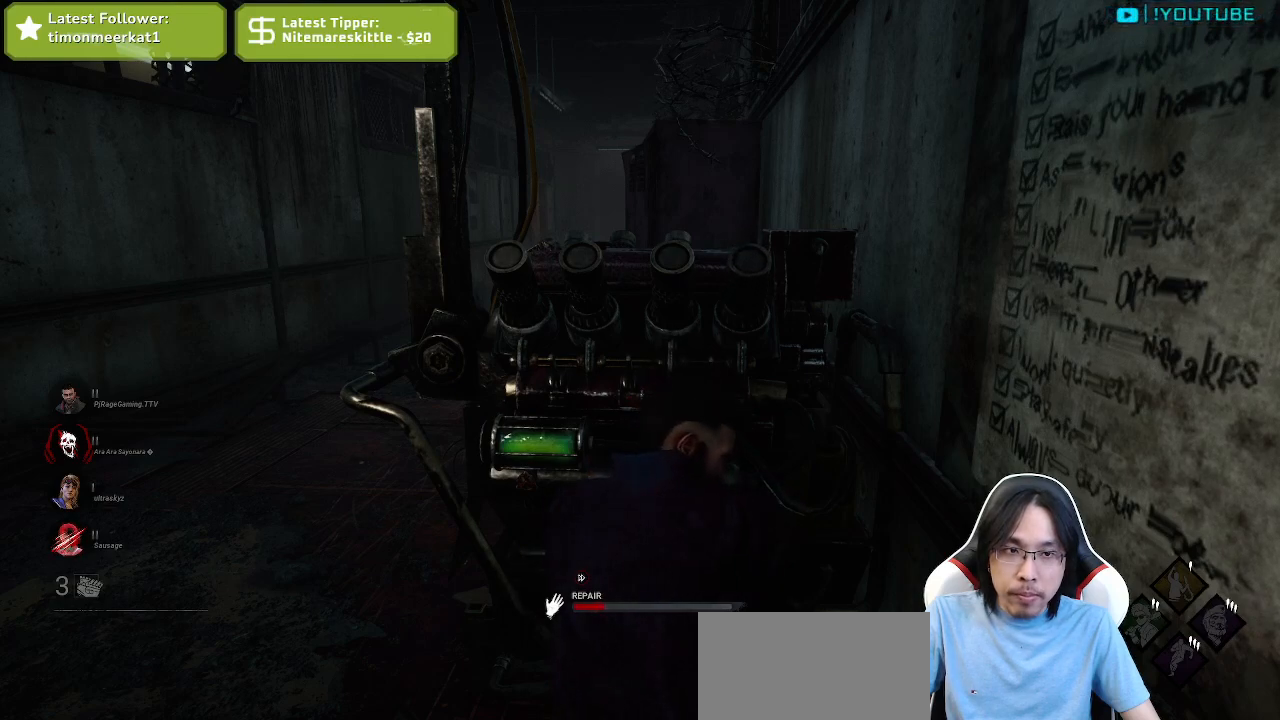
{"keys": [], "mouse": ["left"], "events": []}
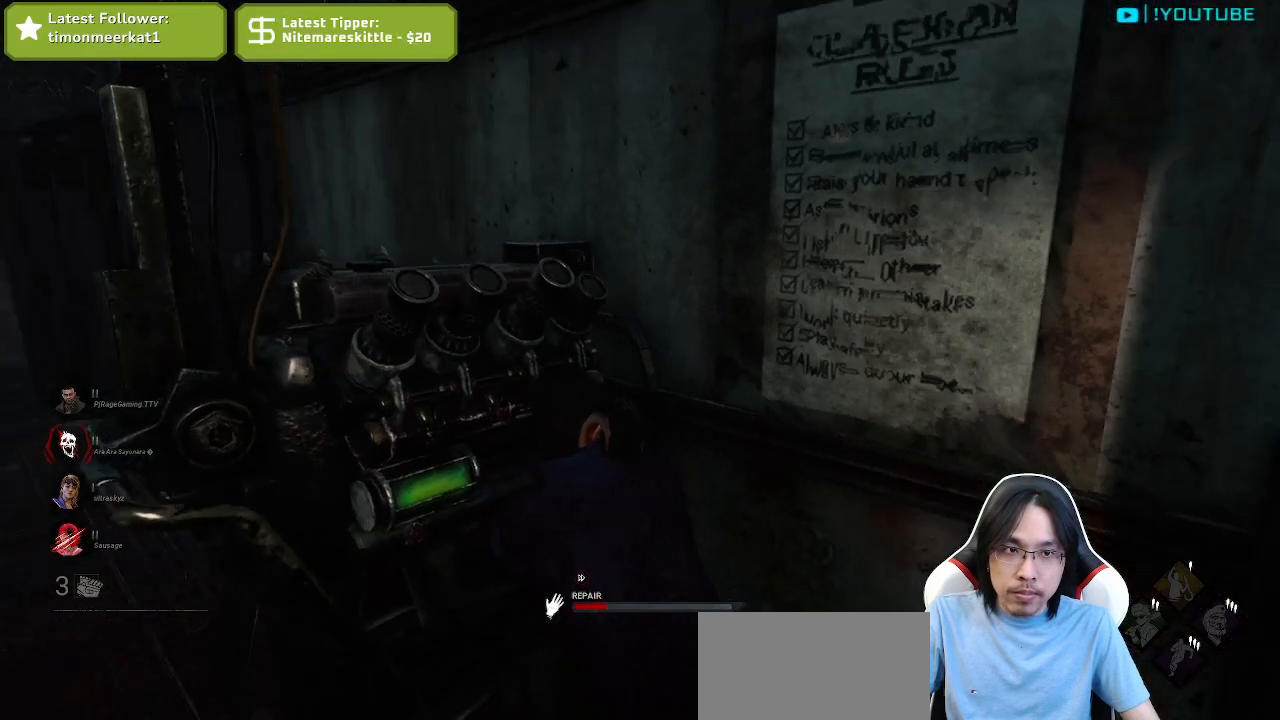
{"keys": [], "mouse": ["left"], "events": []}
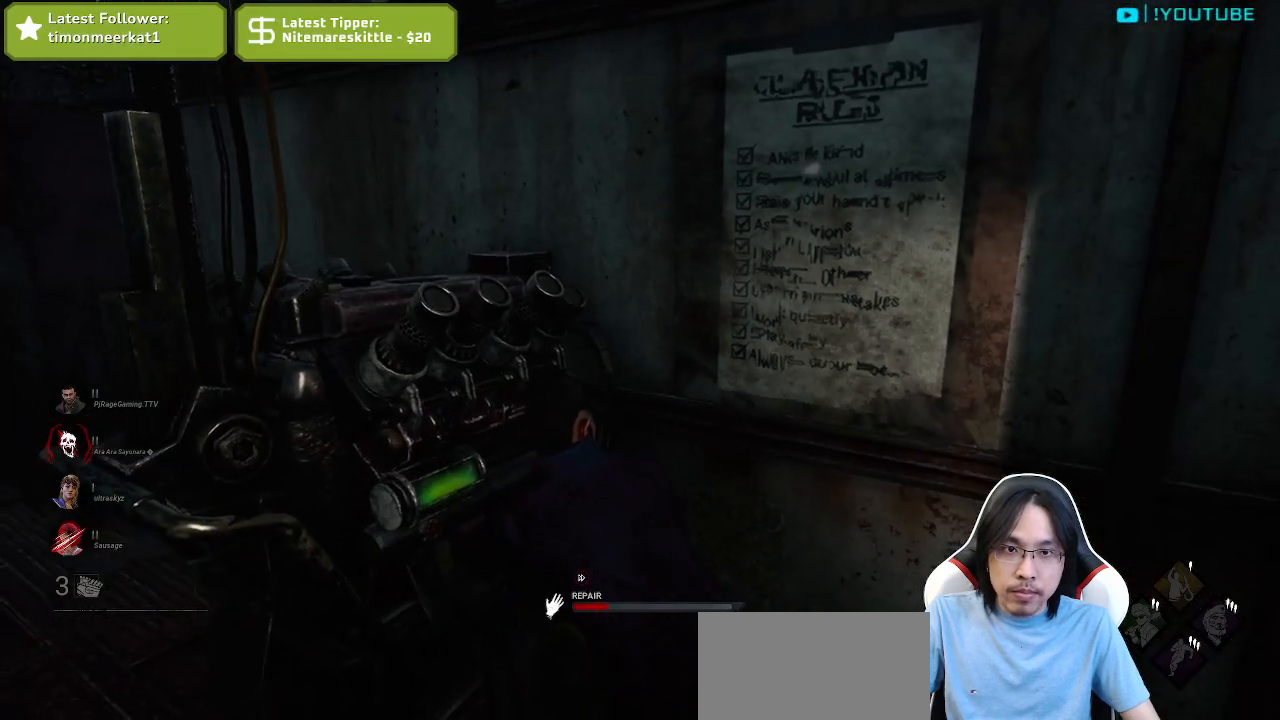
{"keys": [], "mouse": ["left"], "events": []}
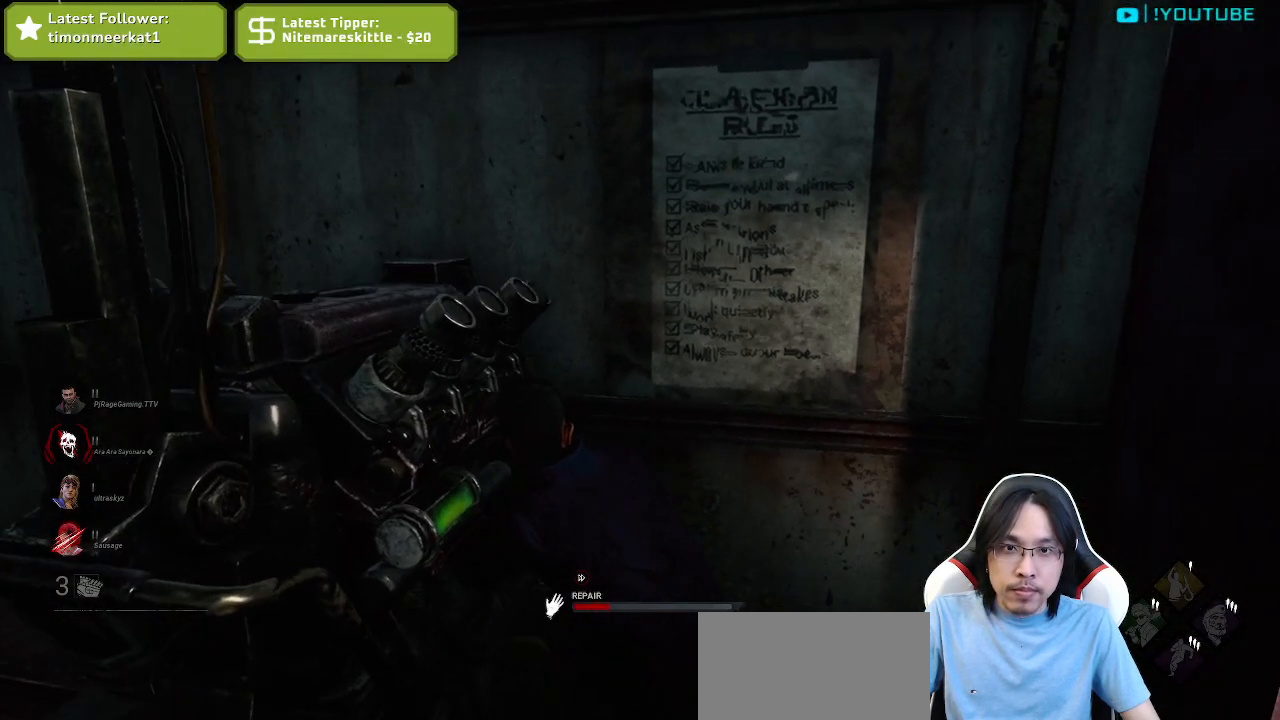
{"keys": [], "mouse": ["left"], "events": []}
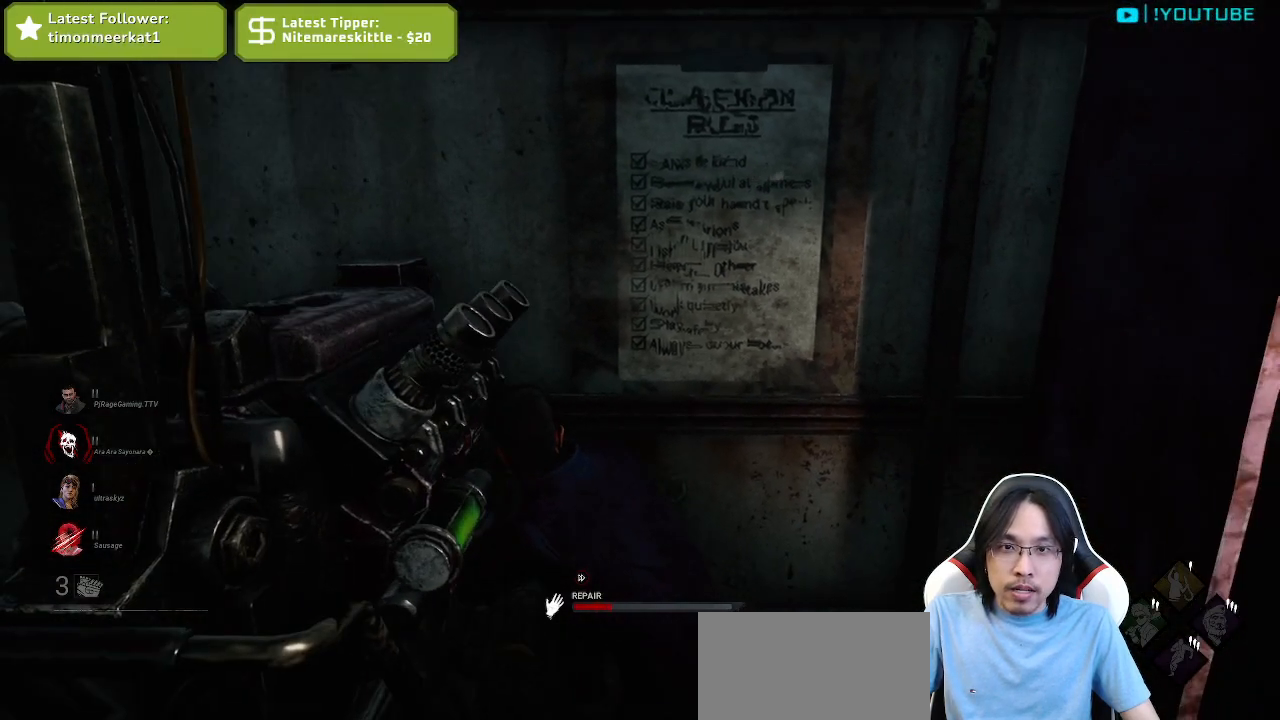
{"keys": [], "mouse": ["left"], "events": []}
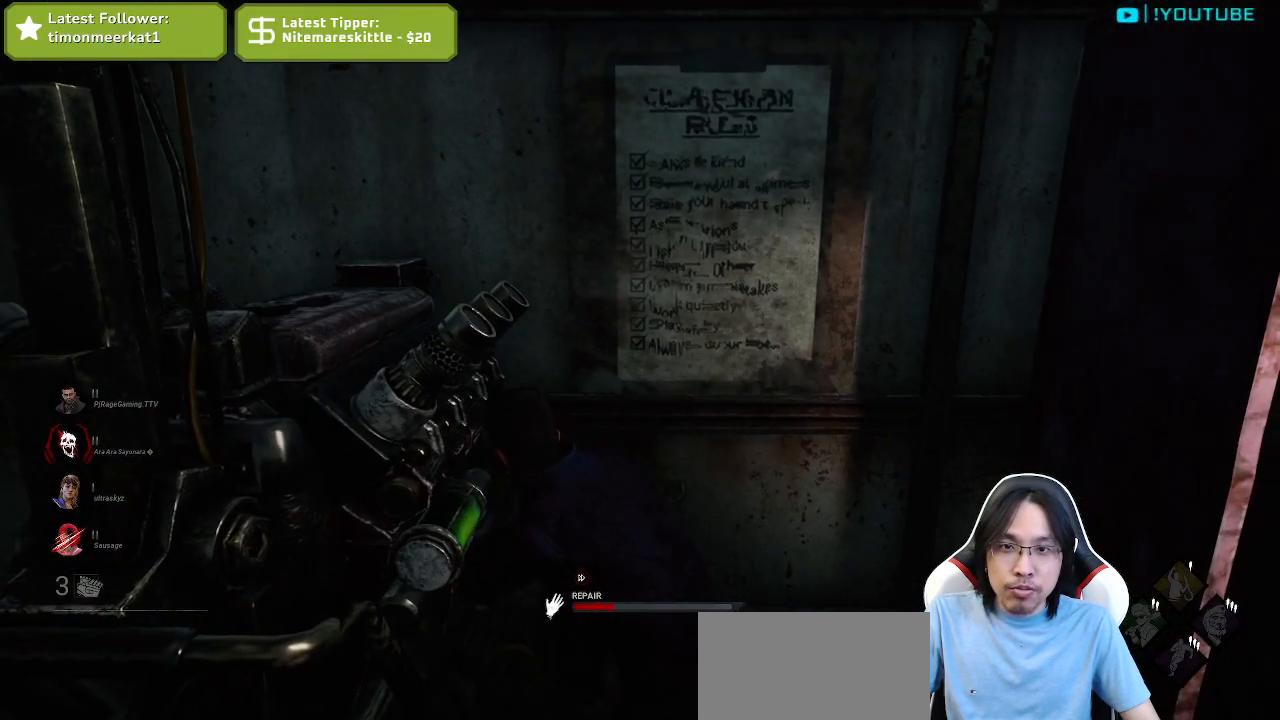
{"keys": [], "mouse": ["left"], "events": []}
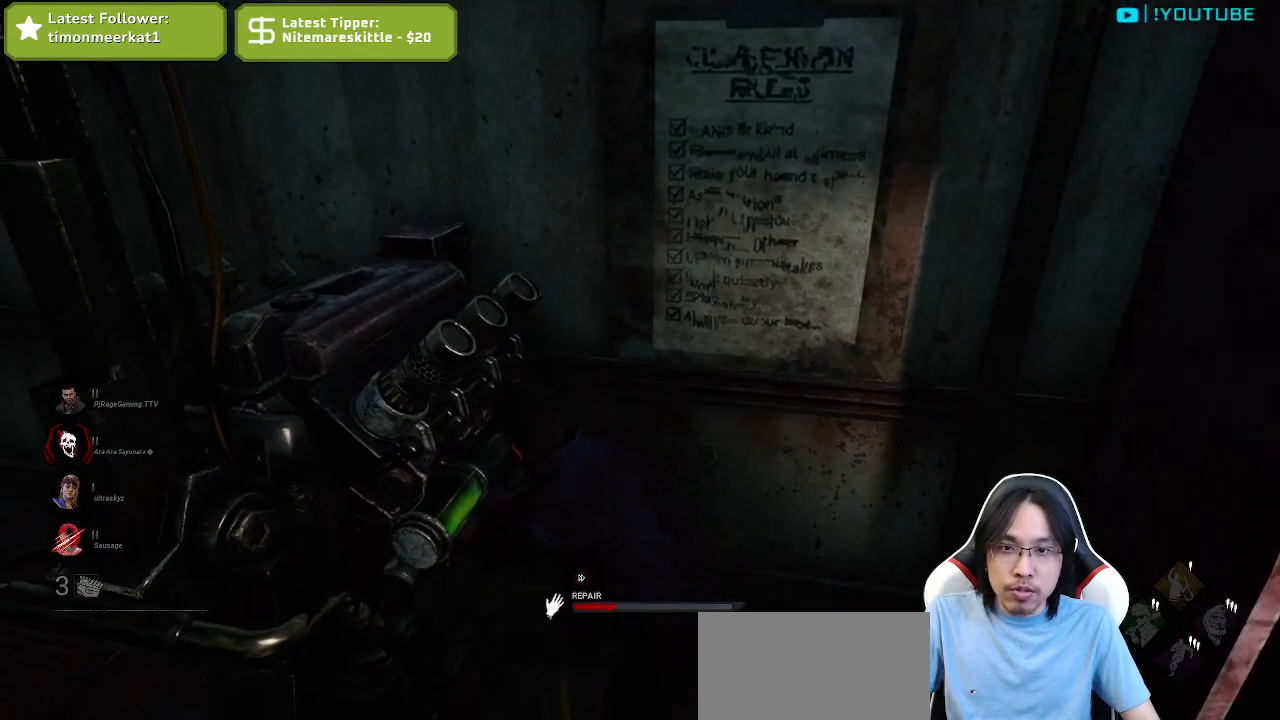
{"keys": [], "mouse": ["left"], "events": []}
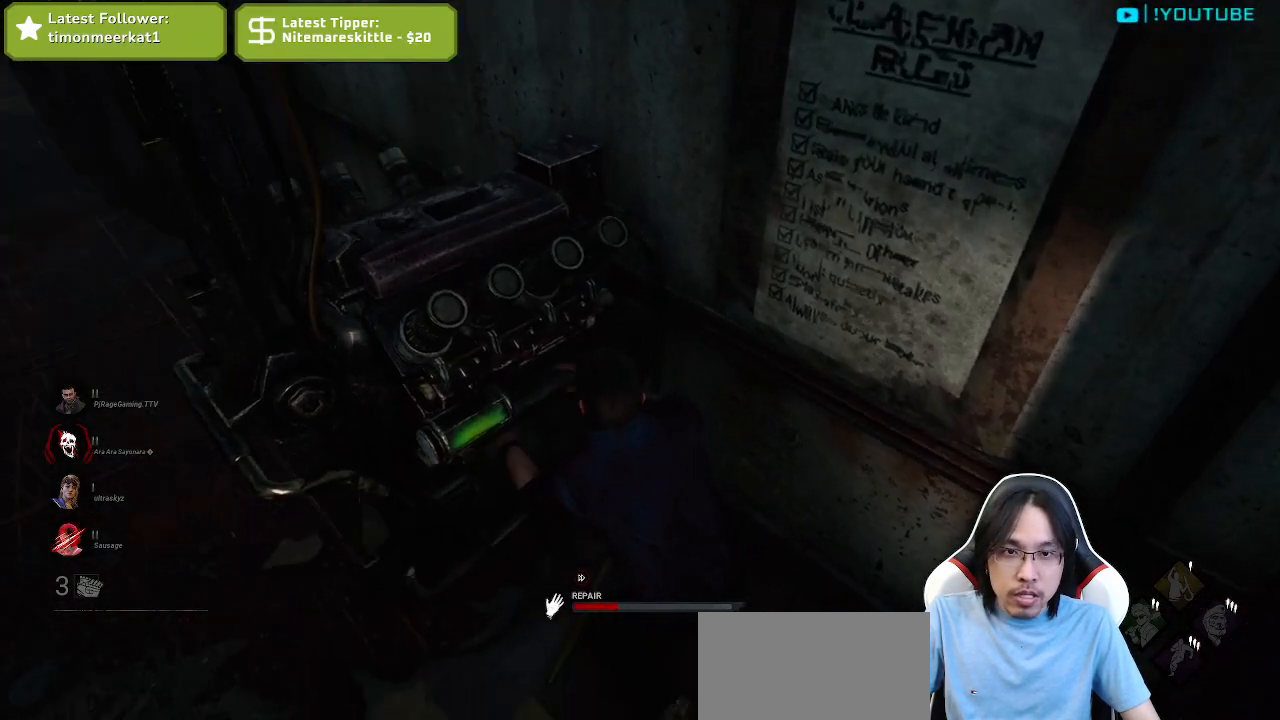
{"keys": [], "mouse": ["left"], "events": []}
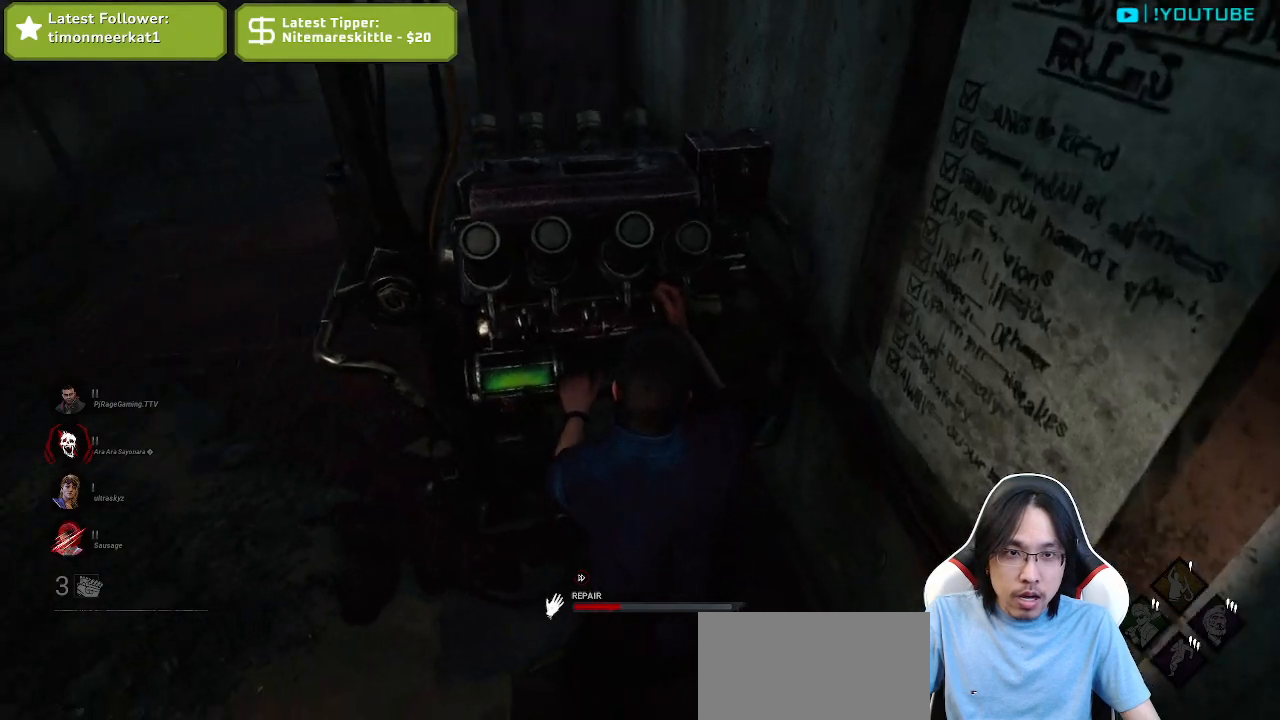
{"keys": [], "mouse": ["left"], "events": []}
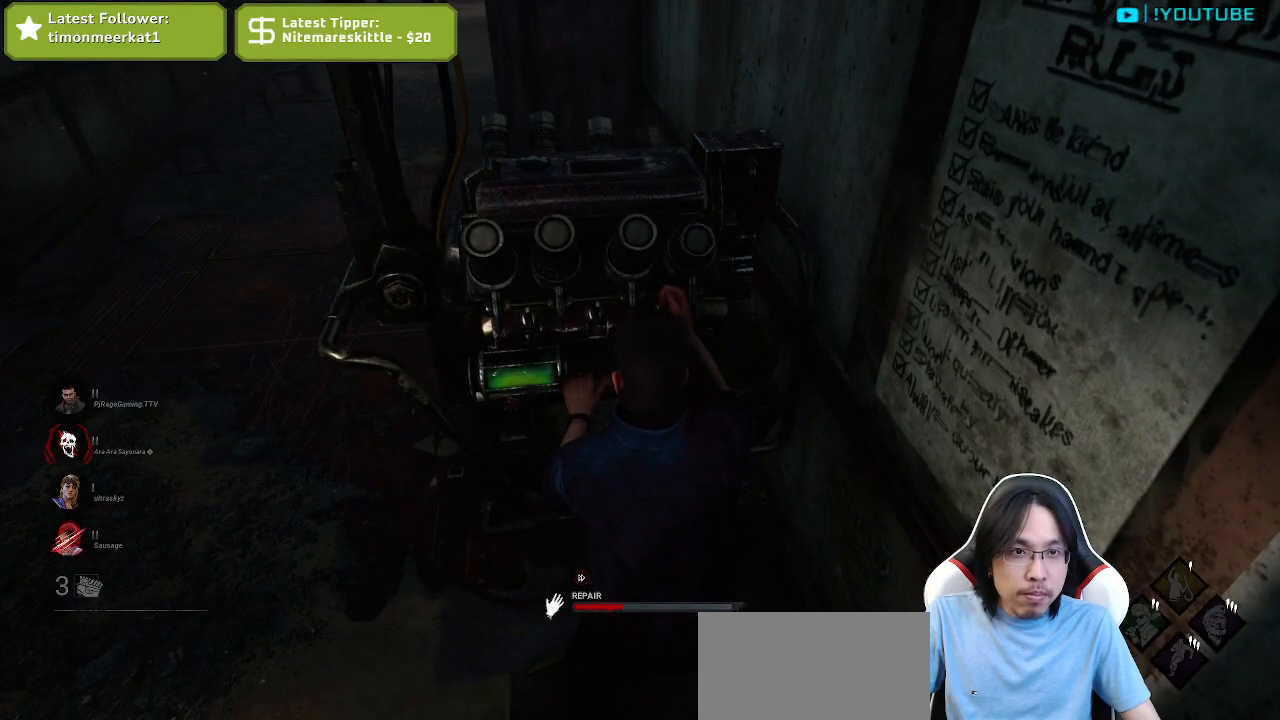
{"keys": [], "mouse": ["left"], "events": []}
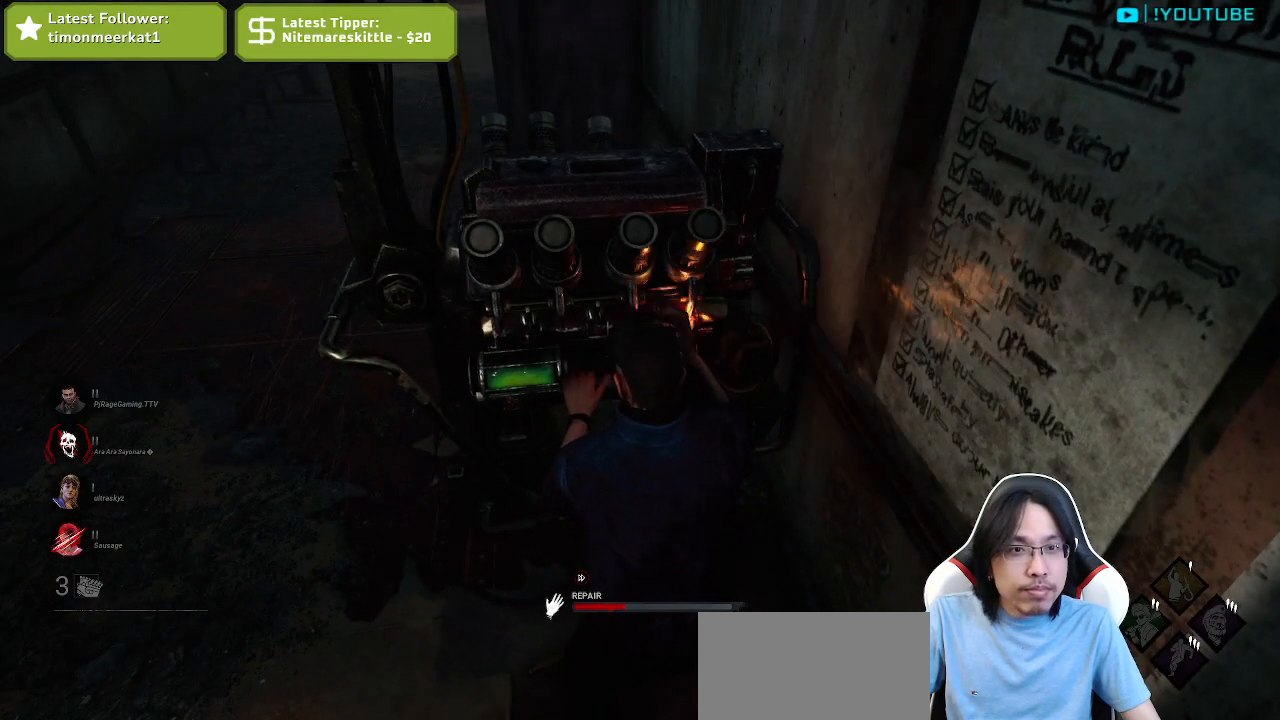
{"keys": [], "mouse": ["left"], "events": []}
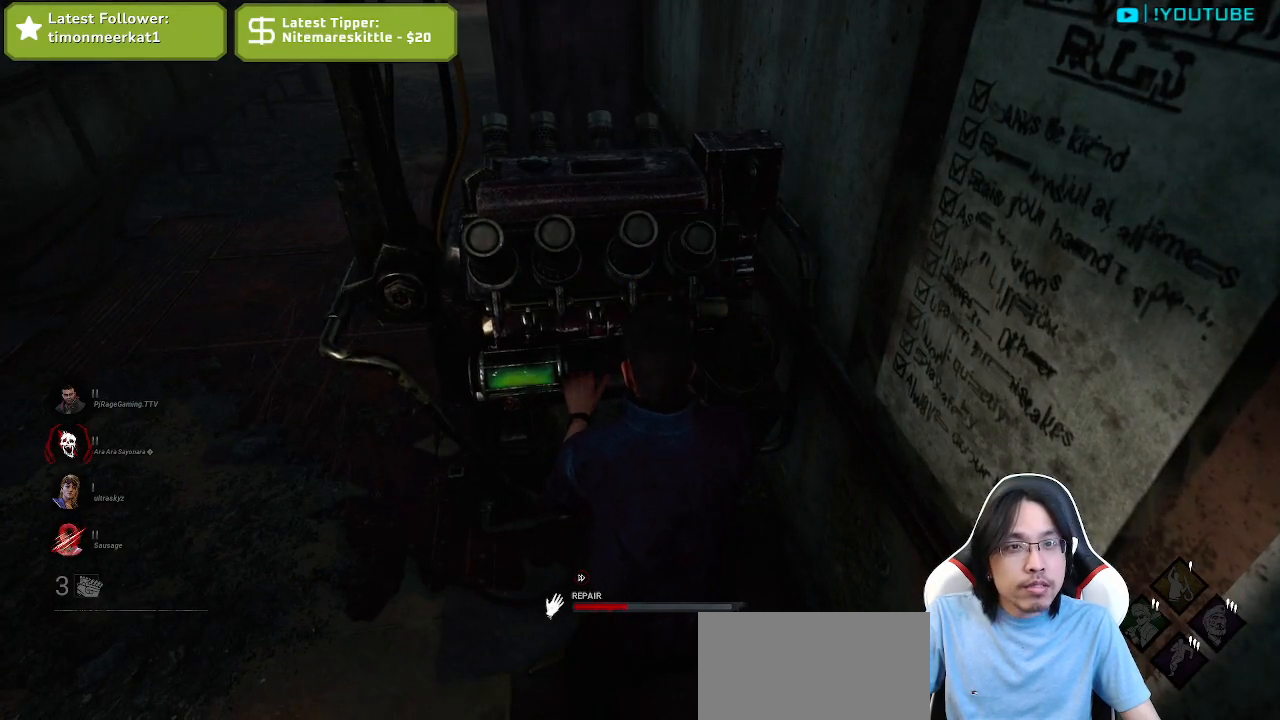
{"keys": [], "mouse": ["left"], "events": []}
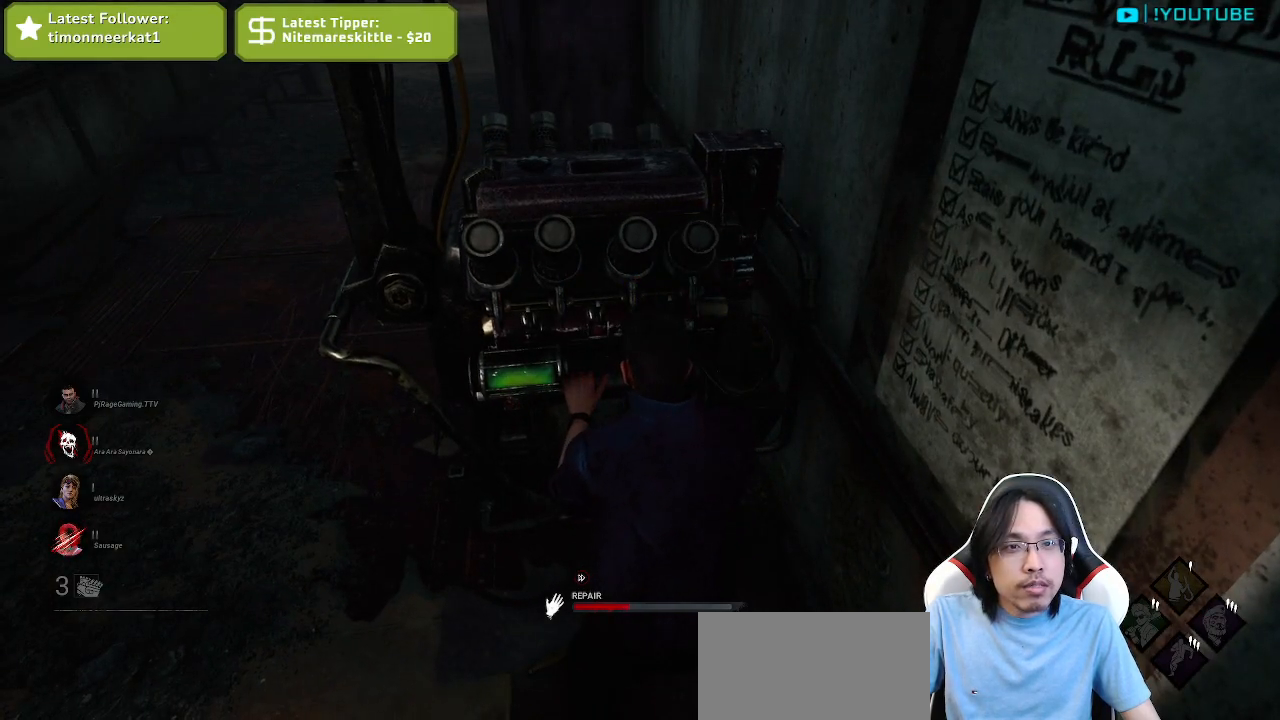
{"keys": [], "mouse": ["left"], "events": []}
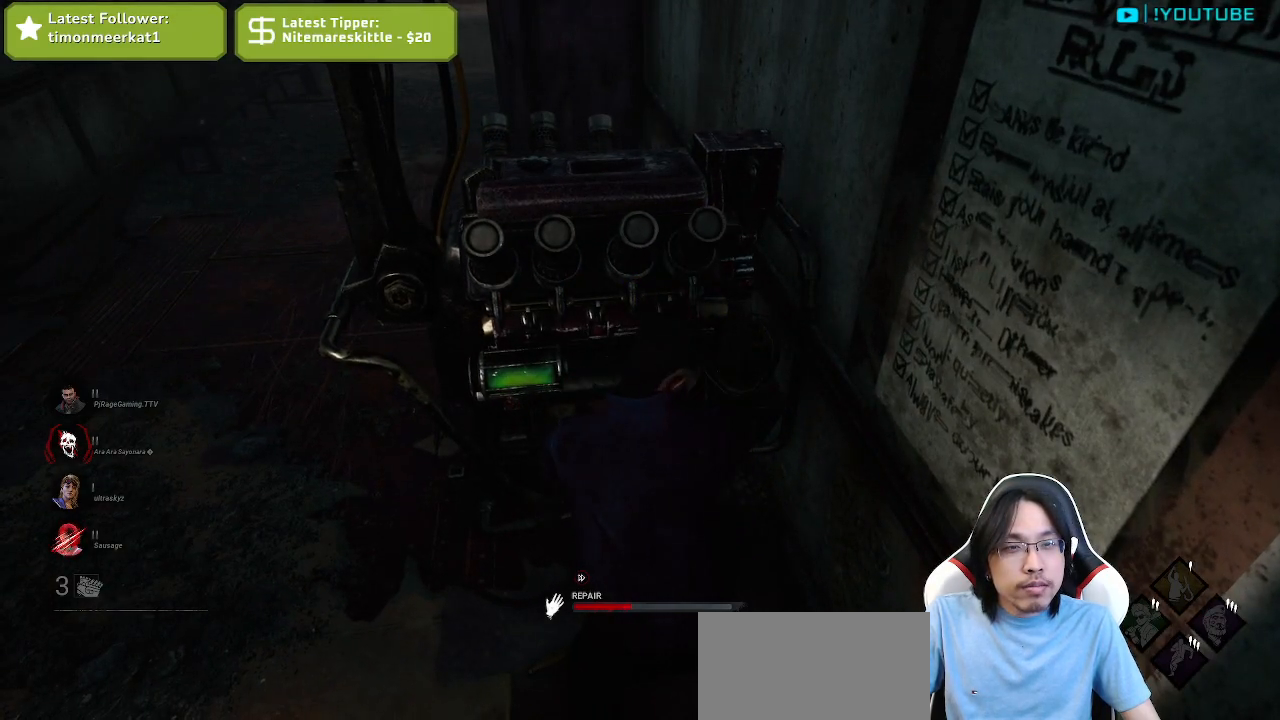
{"keys": [], "mouse": ["left"], "events": []}
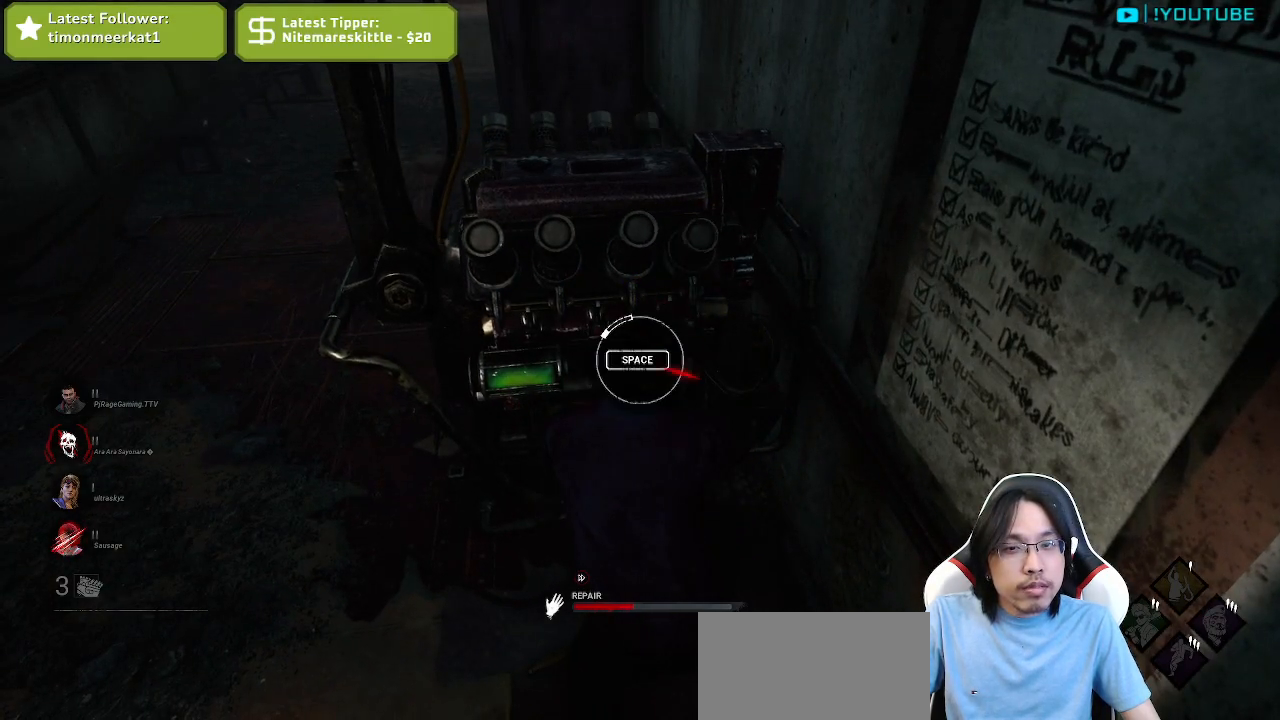
{"keys": [], "mouse": ["left"], "events": []}